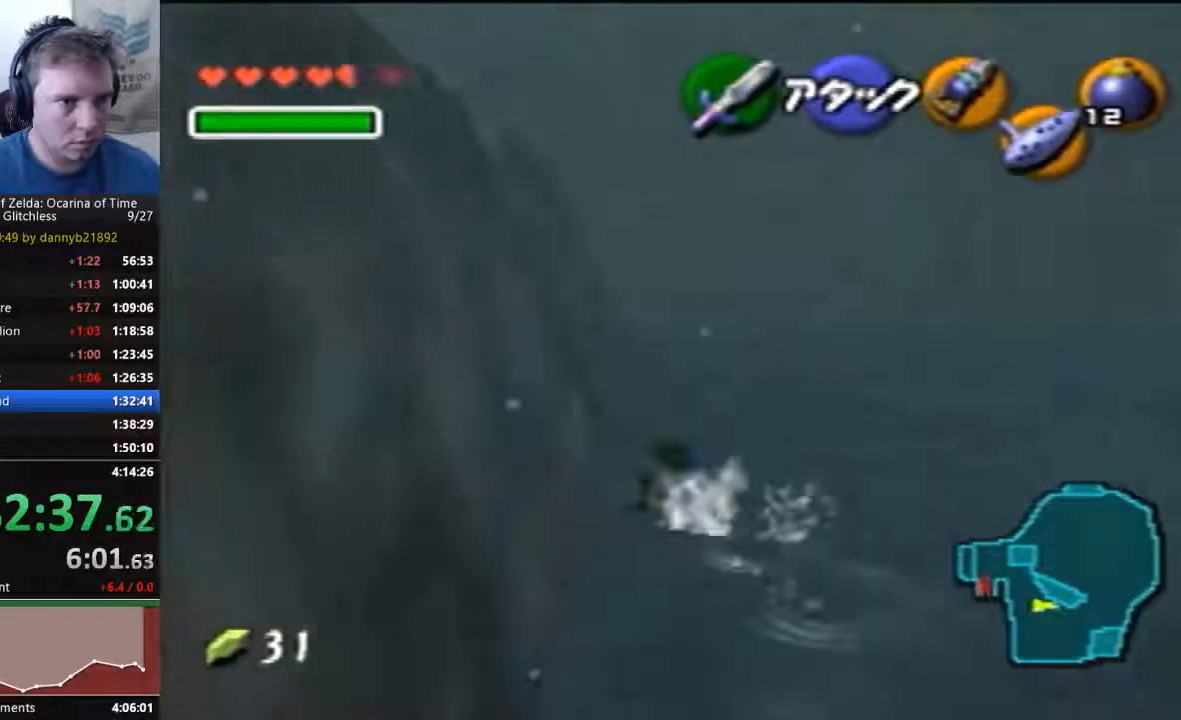
Gameplay with a controller (Nintendo layout); each line is a JSON object with the inputs held at the frame after it. "events" lists button and stick changes between this image and that frame as [ms after this image, input, new state], when the widget could be followed in between. Not read: L3 R3 Z.
{"buttons": [], "left_stick": "up", "events": [[300, "A", "down"], [467, "A", "up"]]}
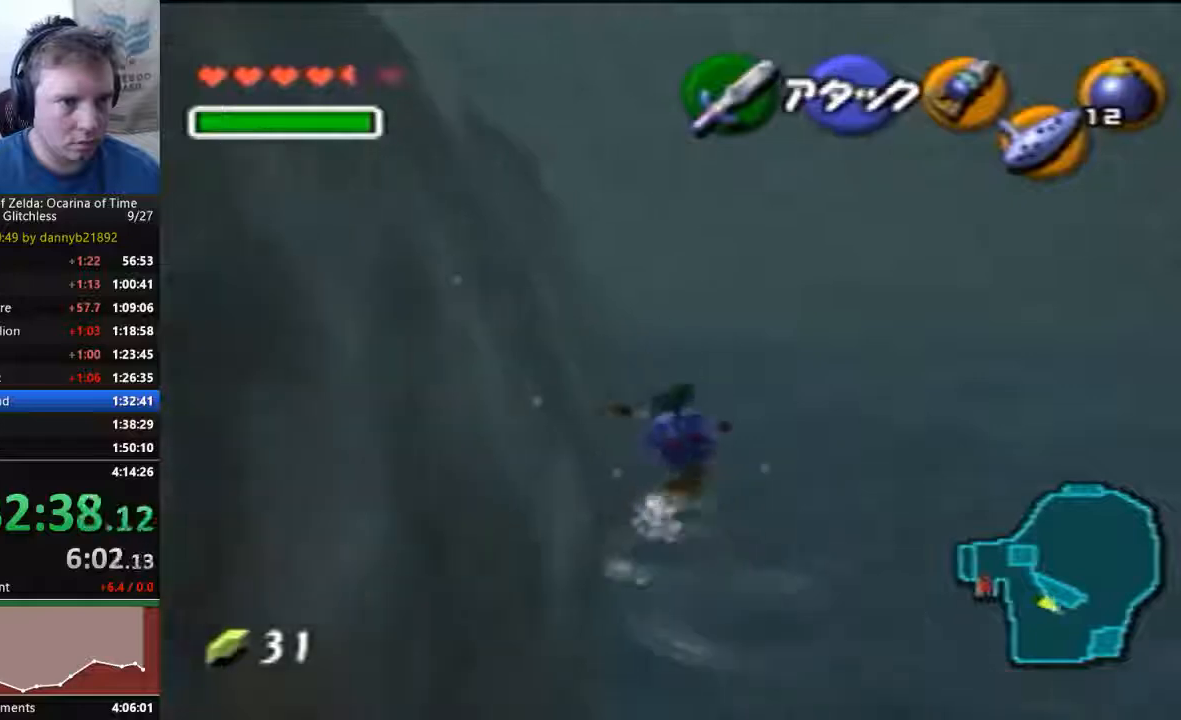
{"buttons": [], "left_stick": "up", "events": []}
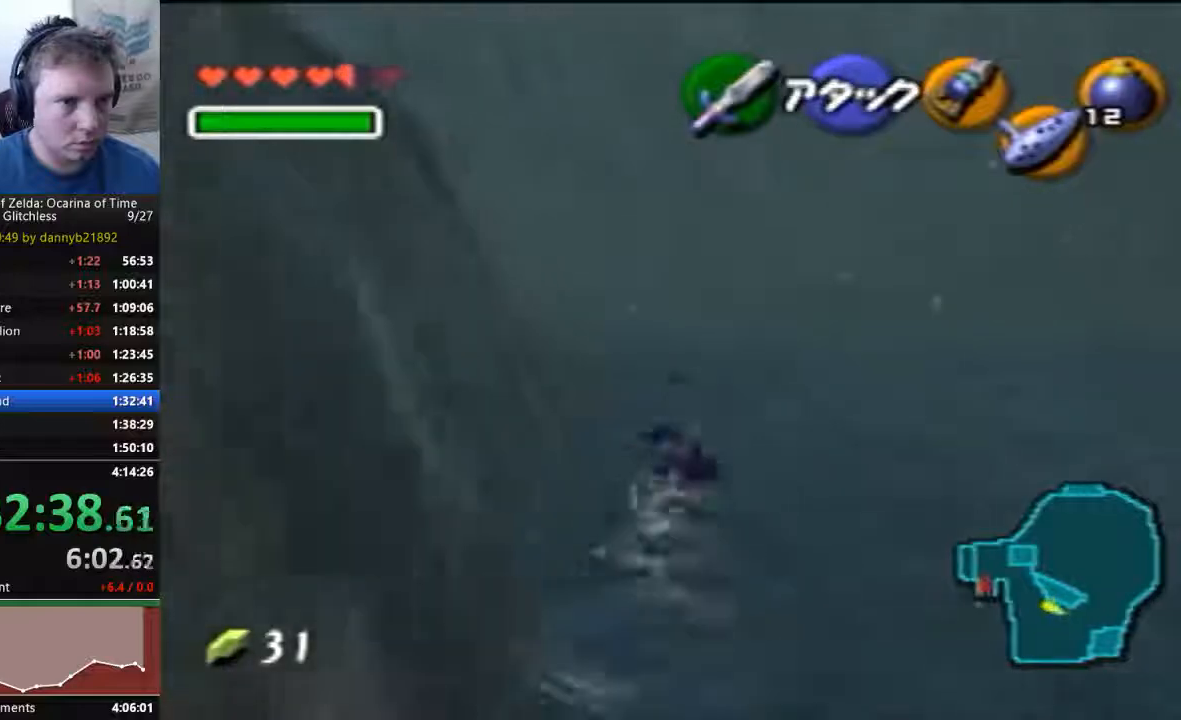
{"buttons": [], "left_stick": "up", "events": [[67, "A", "down"], [267, "A", "up"]]}
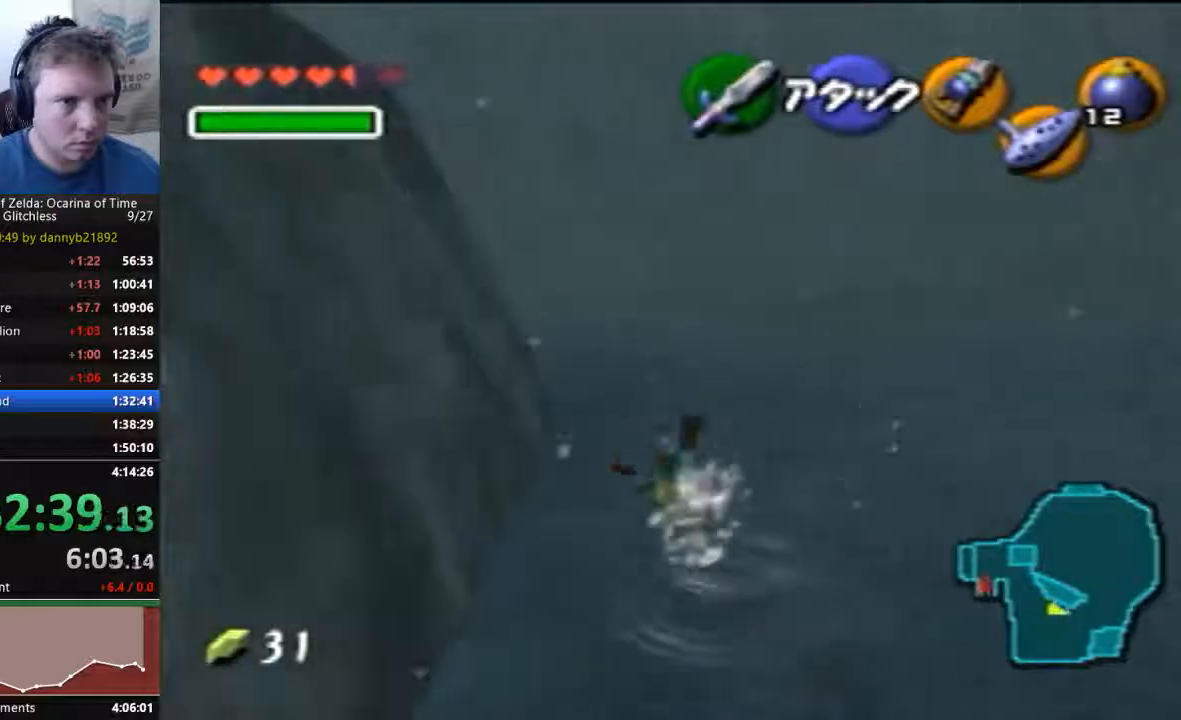
{"buttons": ["A"], "left_stick": "up", "events": [[367, "A", "down"]]}
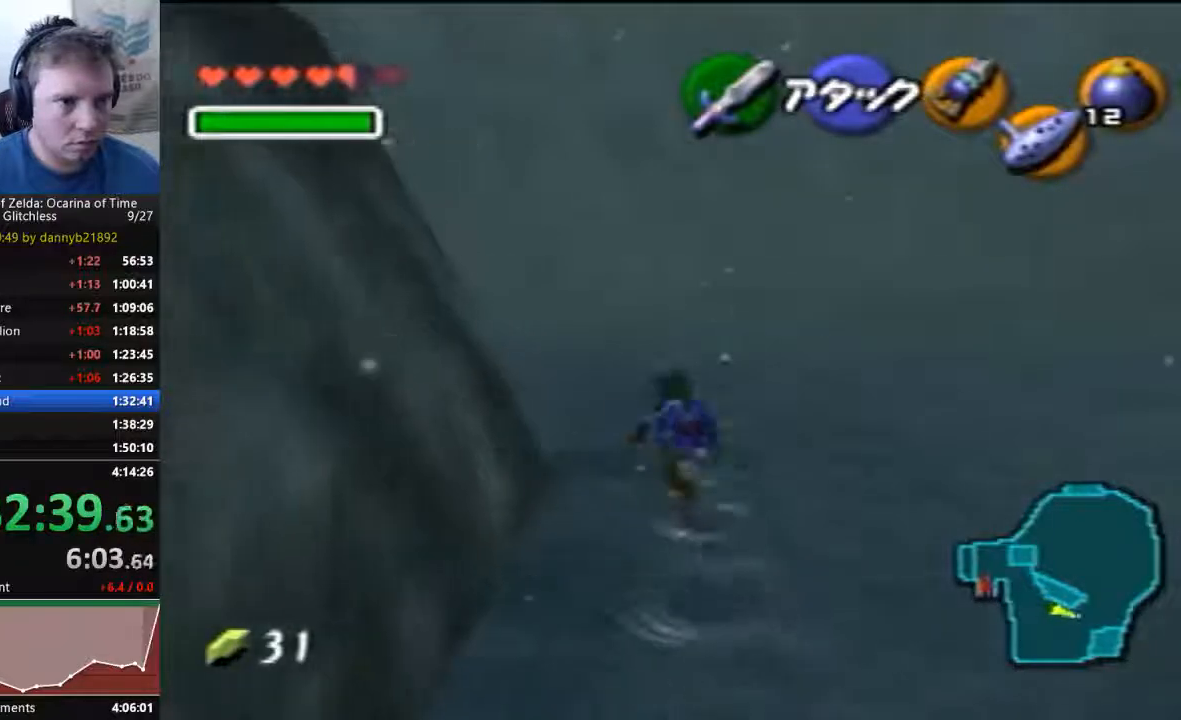
{"buttons": [], "left_stick": "up", "events": [[33, "A", "up"]]}
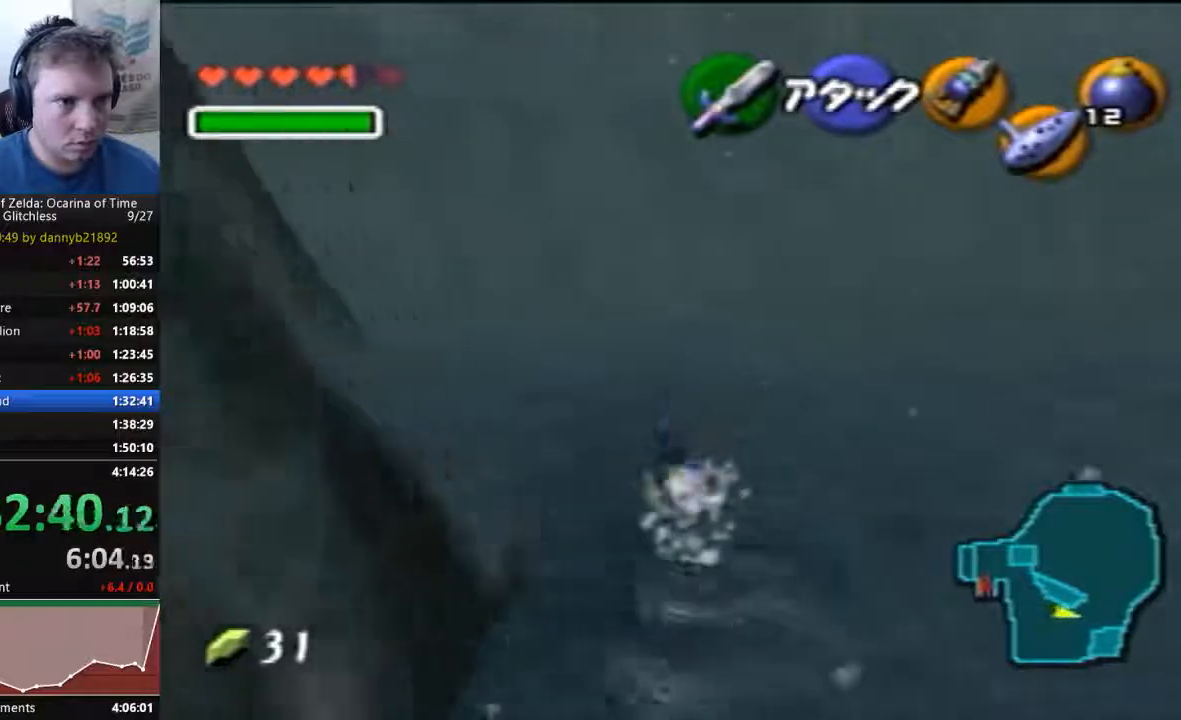
{"buttons": [], "left_stick": "up", "events": [[167, "A", "down"], [367, "A", "up"]]}
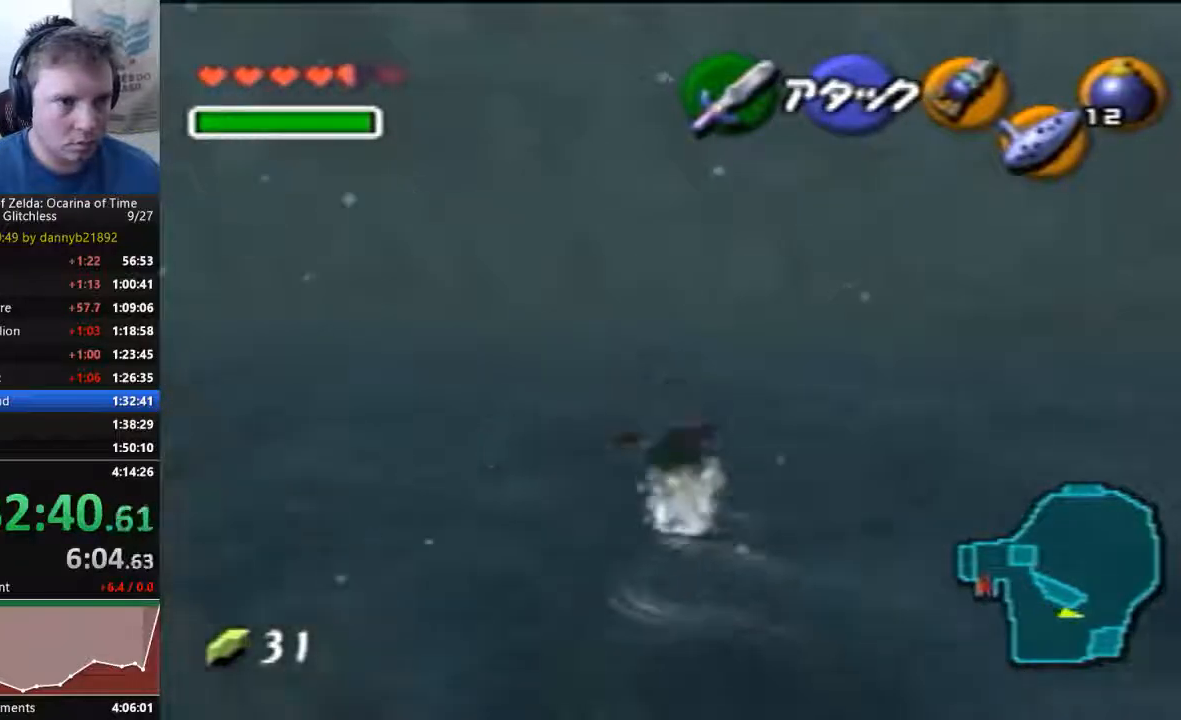
{"buttons": ["A"], "left_stick": "up", "events": [[433, "A", "down"]]}
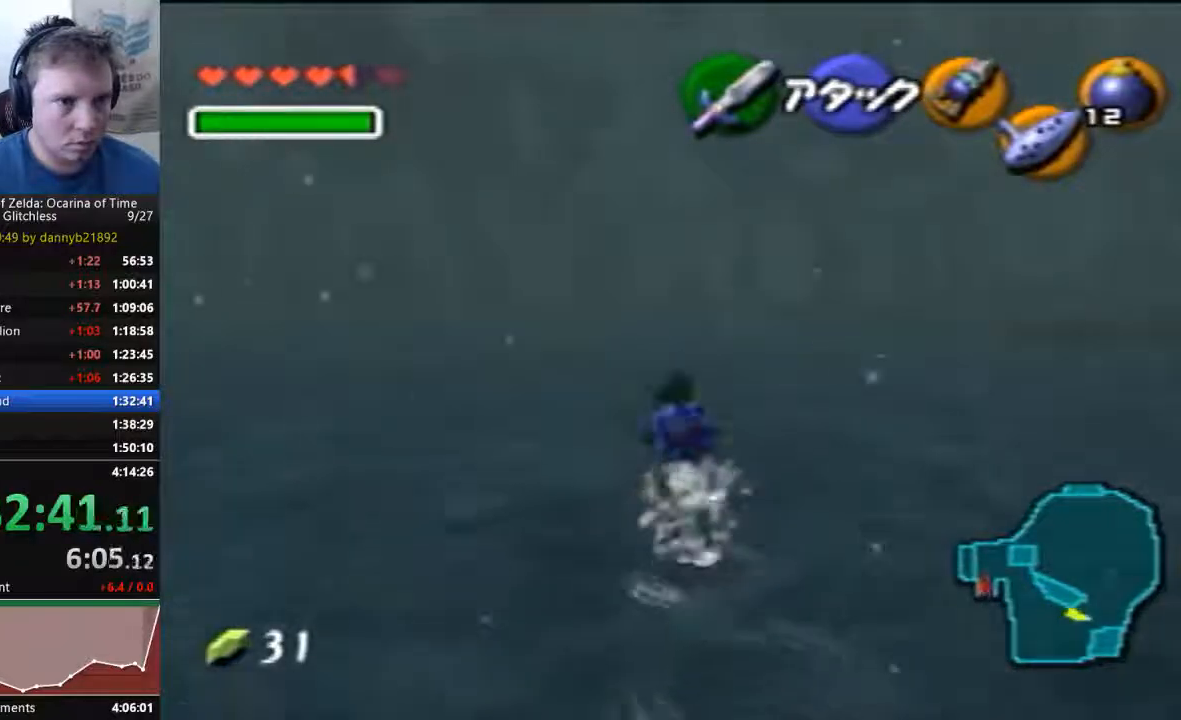
{"buttons": [], "left_stick": "up", "events": [[167, "A", "up"]]}
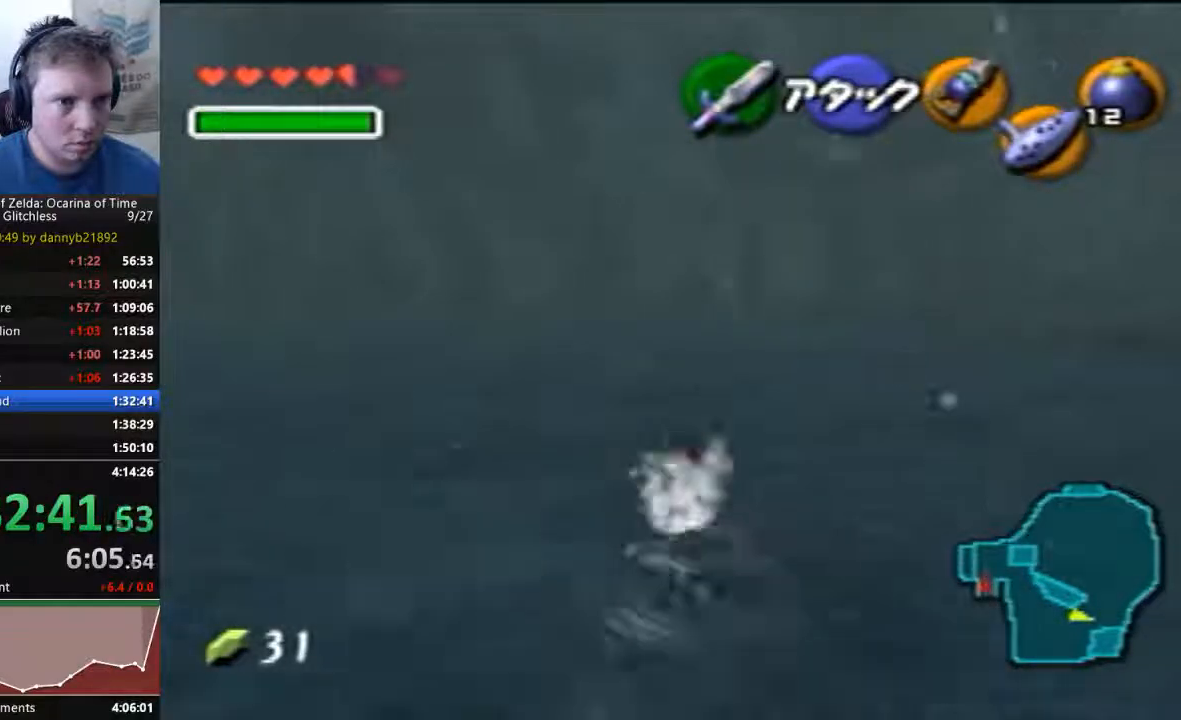
{"buttons": [], "left_stick": "up", "events": [[233, "A", "down"], [433, "A", "up"]]}